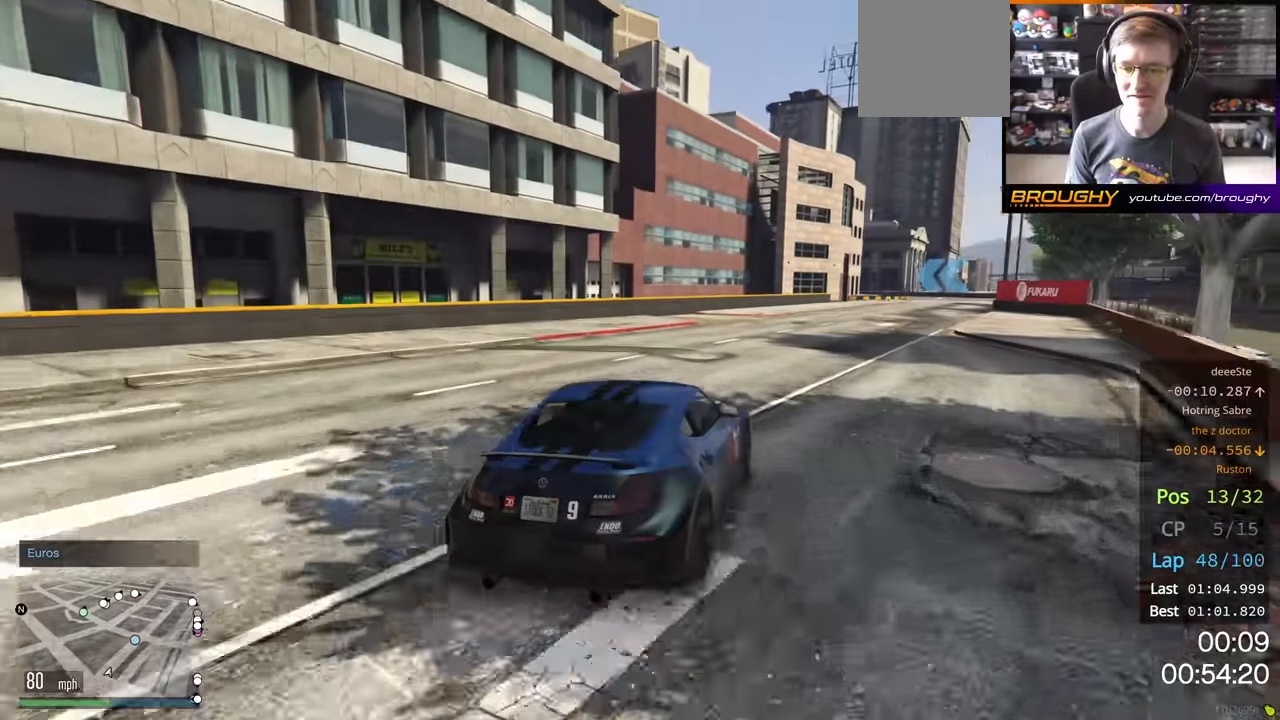
Gameplay with a controller (Xbox layout); each line is a JSON object with the inputs held at the frame after it. "events" lists button and stick changes between this image and that frame as [ms after this image, input, new state], when the widget could be followed in between.
{"buttons": ["R2"], "left_stick": "center", "right_stick": "center", "events": [[366, "left_stick", "center"]]}
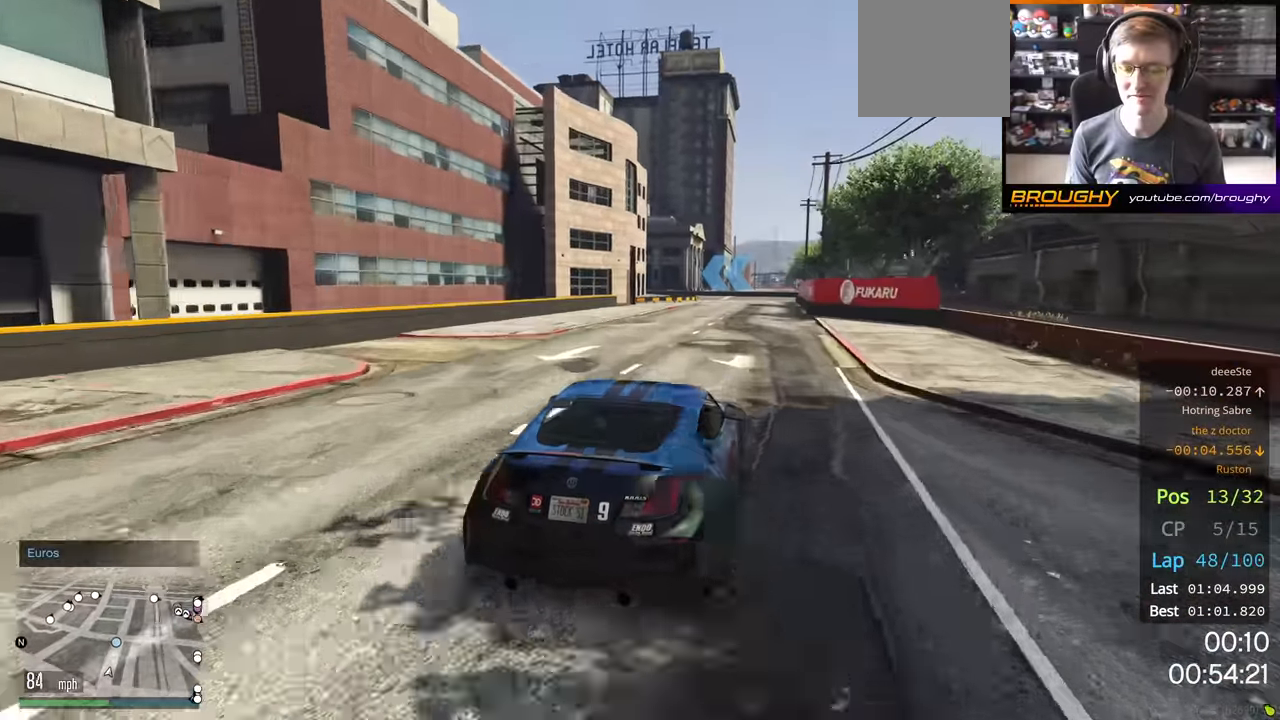
{"buttons": ["R2"], "left_stick": "center", "right_stick": "center", "events": []}
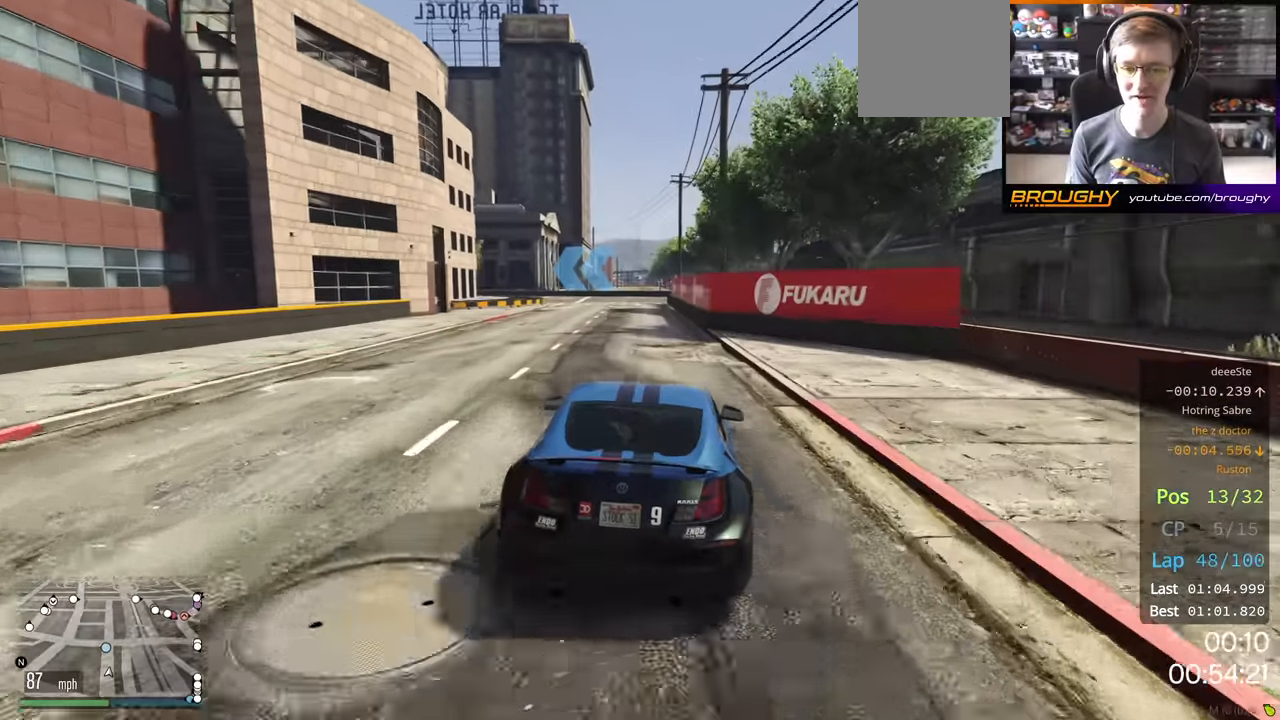
{"buttons": ["R2"], "left_stick": "center", "right_stick": "center", "events": [[383, "left_stick", "up-left"], [500, "left_stick", "center"]]}
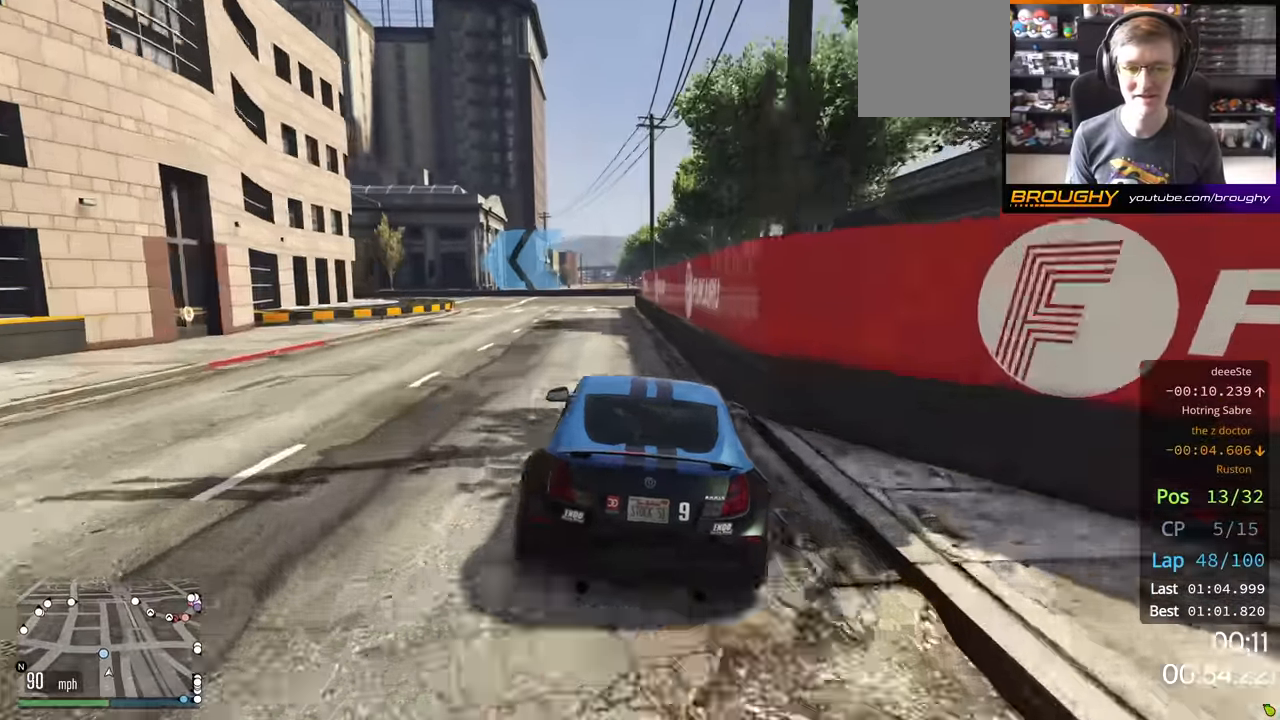
{"buttons": [], "left_stick": "center", "right_stick": "center", "events": [[83, "left_stick", "up-left"], [166, "R2", "up"], [466, "left_stick", "center"]]}
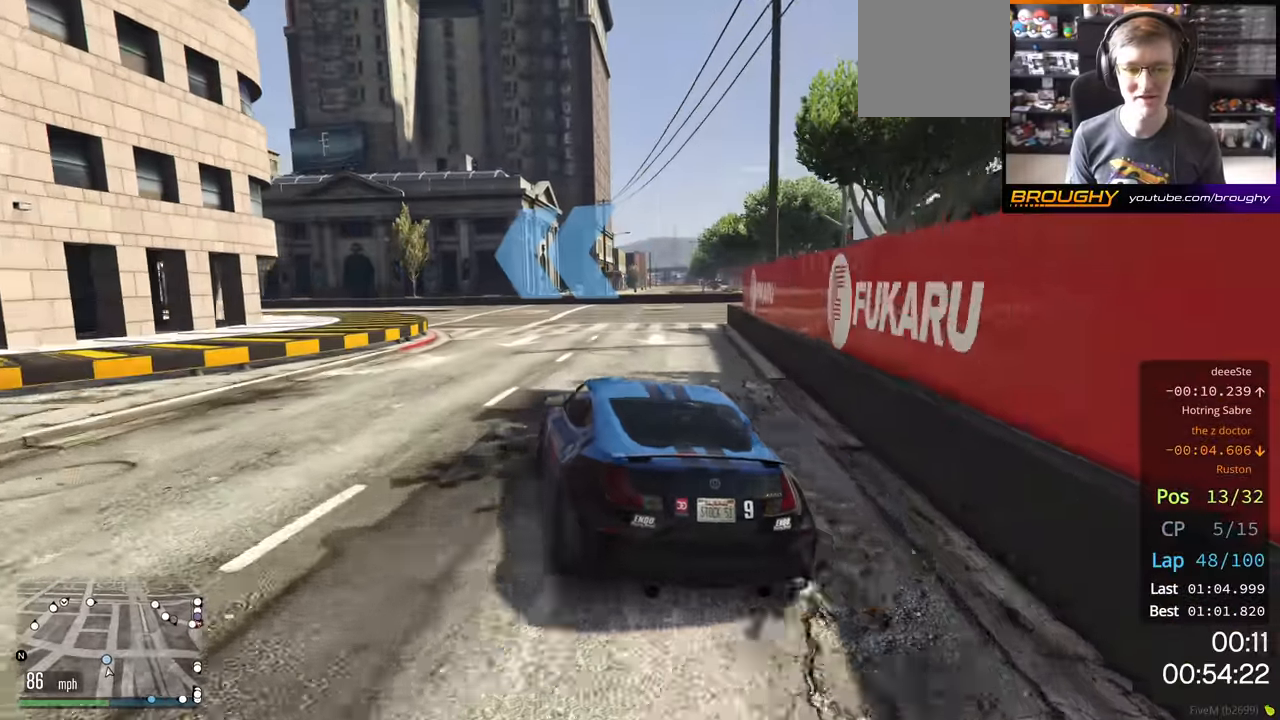
{"buttons": ["R2"], "left_stick": "left", "right_stick": "center", "events": [[50, "left_stick", "left"], [200, "left_stick", "center"], [283, "R2", "down"], [400, "left_stick", "left"]]}
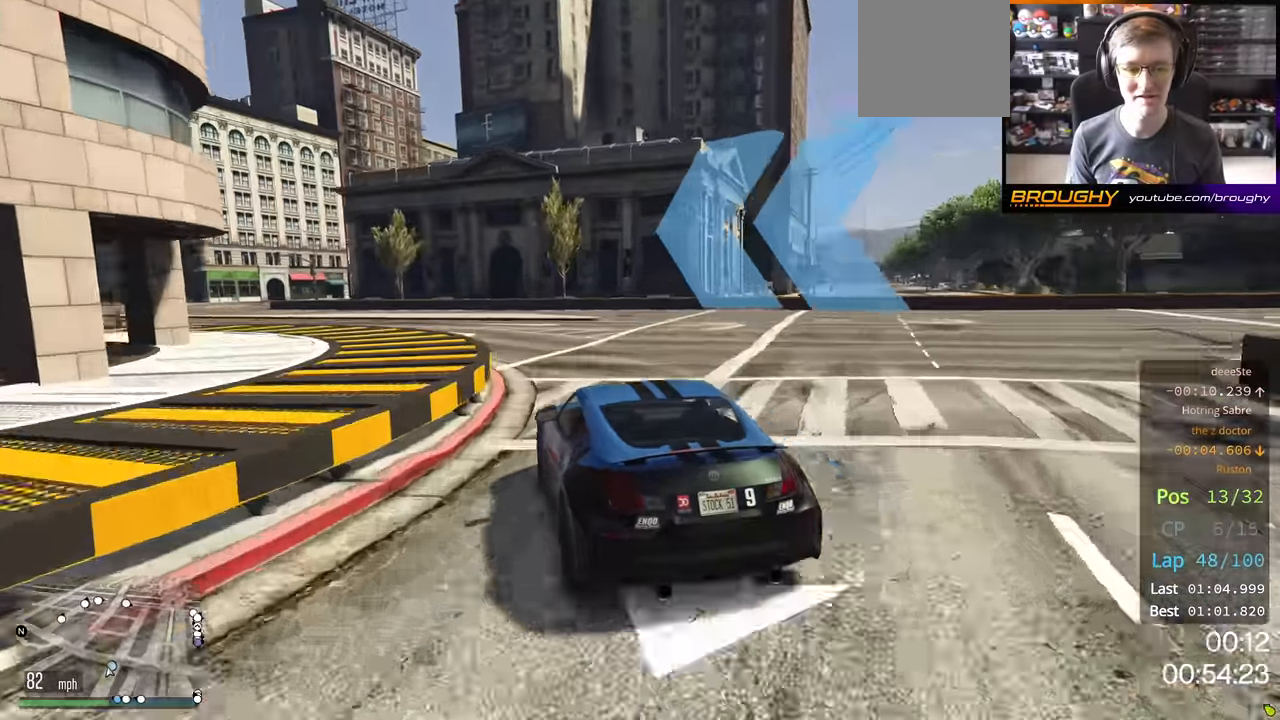
{"buttons": ["R2"], "left_stick": "left", "right_stick": "center", "events": [[283, "left_stick", "center"], [416, "left_stick", "left"]]}
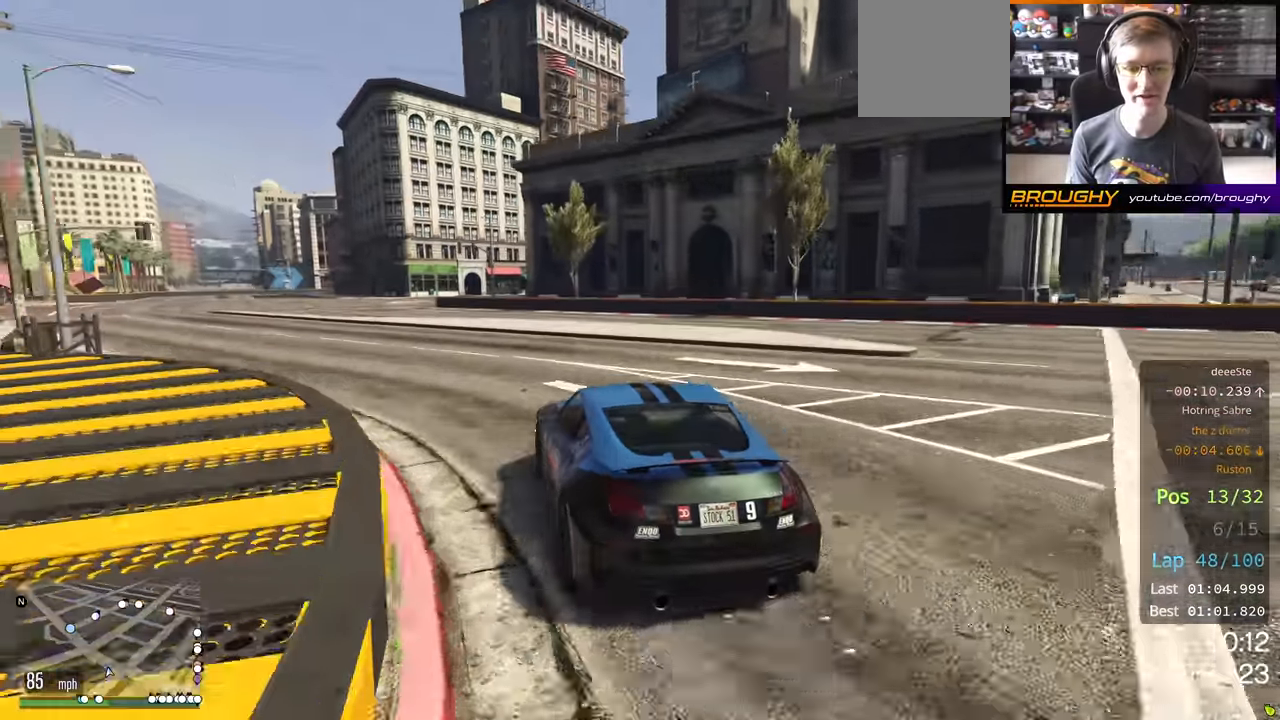
{"buttons": ["R2"], "left_stick": "left", "right_stick": "center", "events": [[416, "left_stick", "center"], [483, "left_stick", "left"]]}
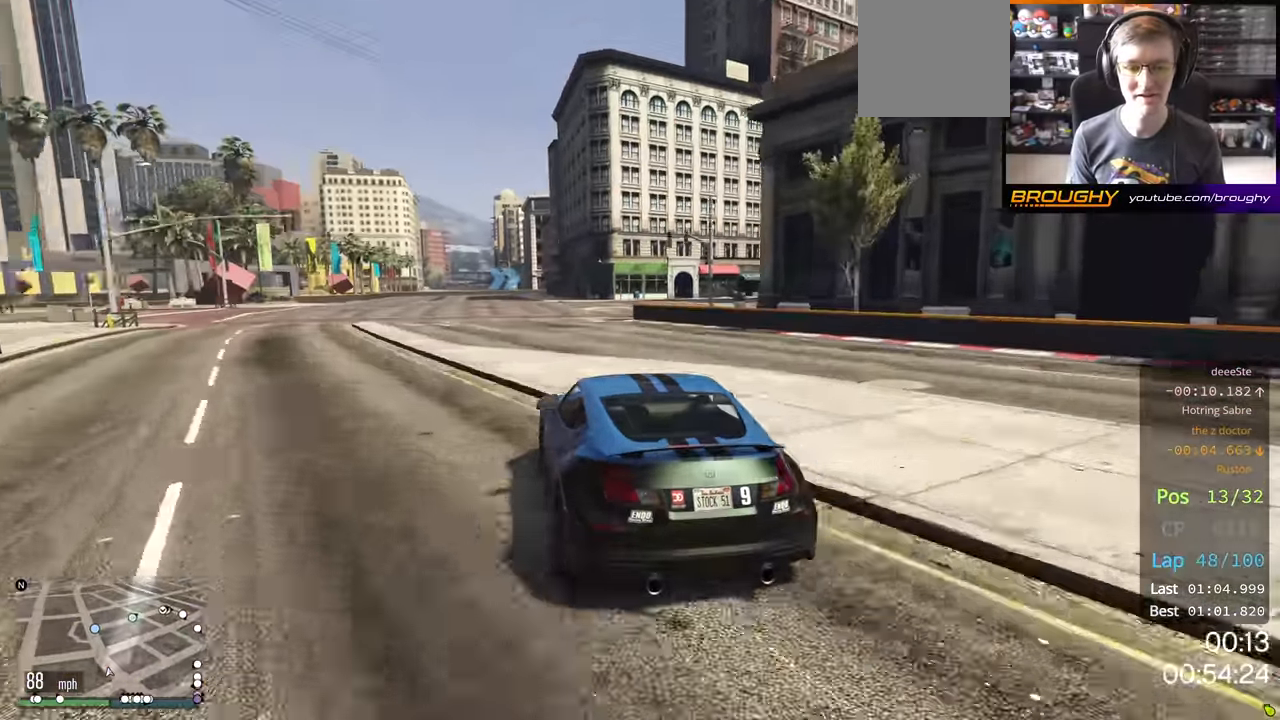
{"buttons": ["R2"], "left_stick": "center", "right_stick": "center", "events": [[166, "left_stick", "center"], [283, "left_stick", "up-left"], [417, "left_stick", "center"]]}
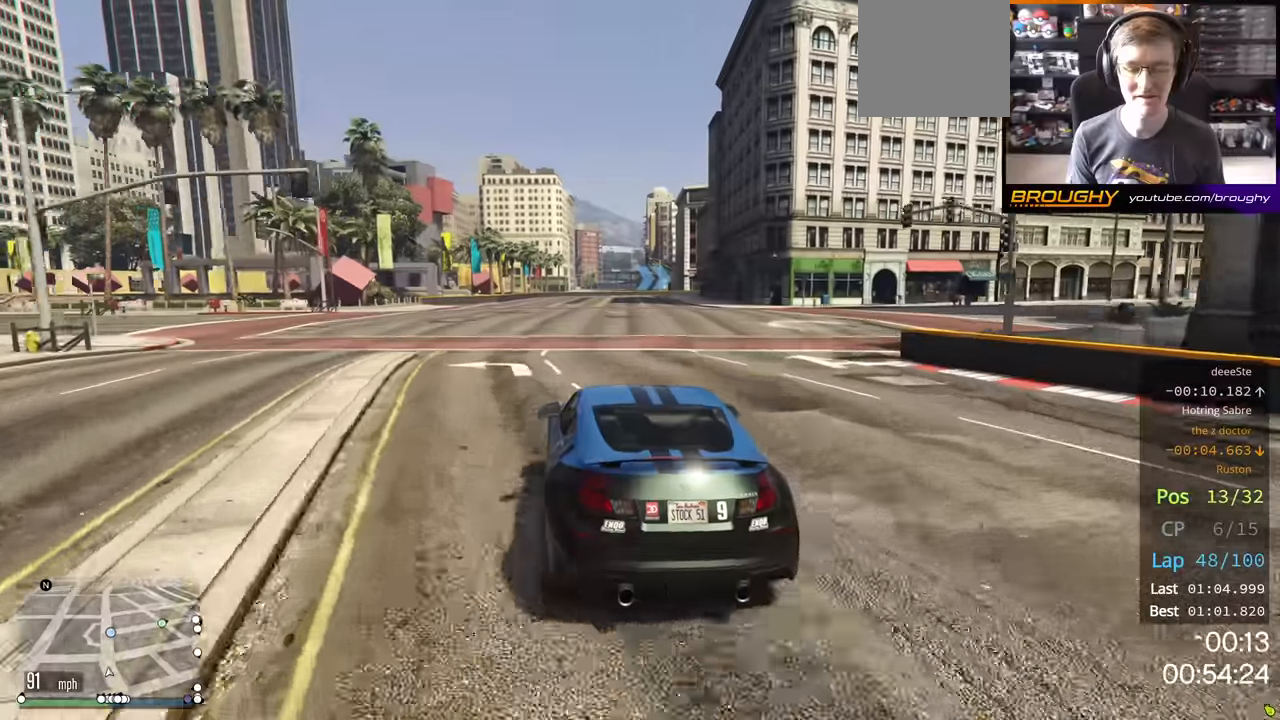
{"buttons": ["R2"], "left_stick": "center", "right_stick": "center", "events": [[34, "left_stick", "left"], [200, "left_stick", "center"], [317, "left_stick", "left"], [400, "left_stick", "center"]]}
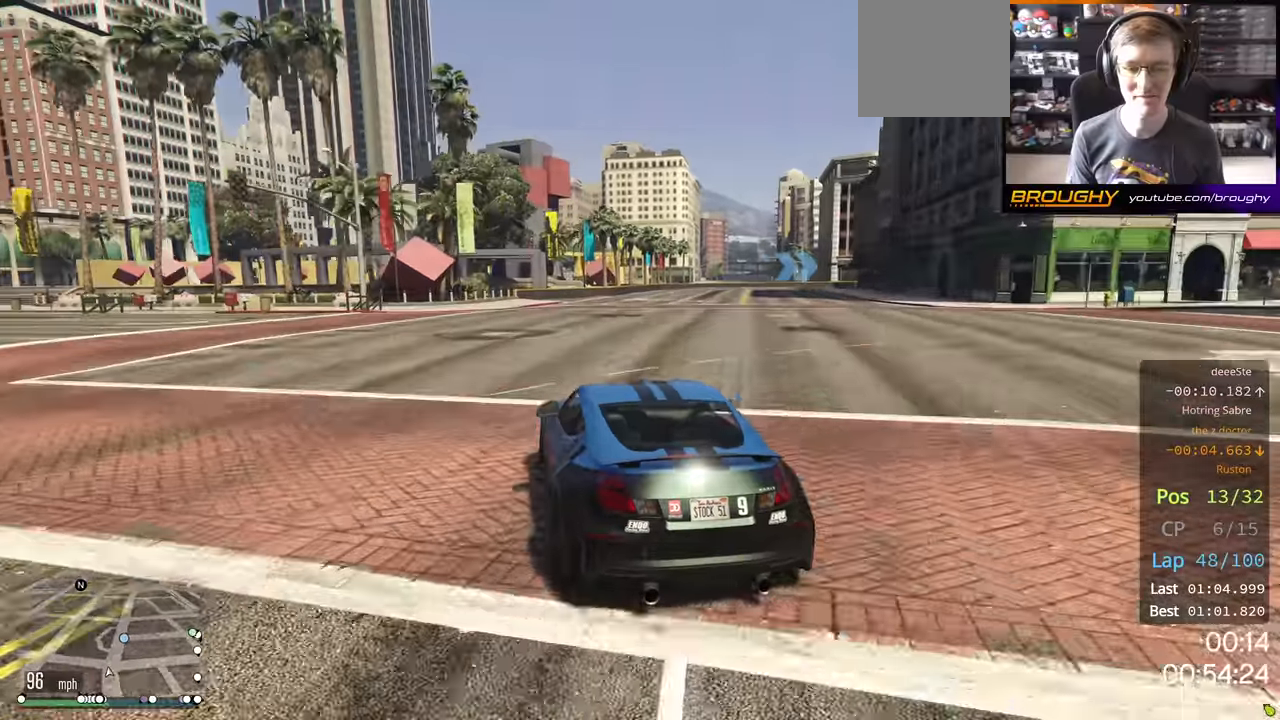
{"buttons": ["R2"], "left_stick": "right", "right_stick": "center", "events": [[117, "left_stick", "right"]]}
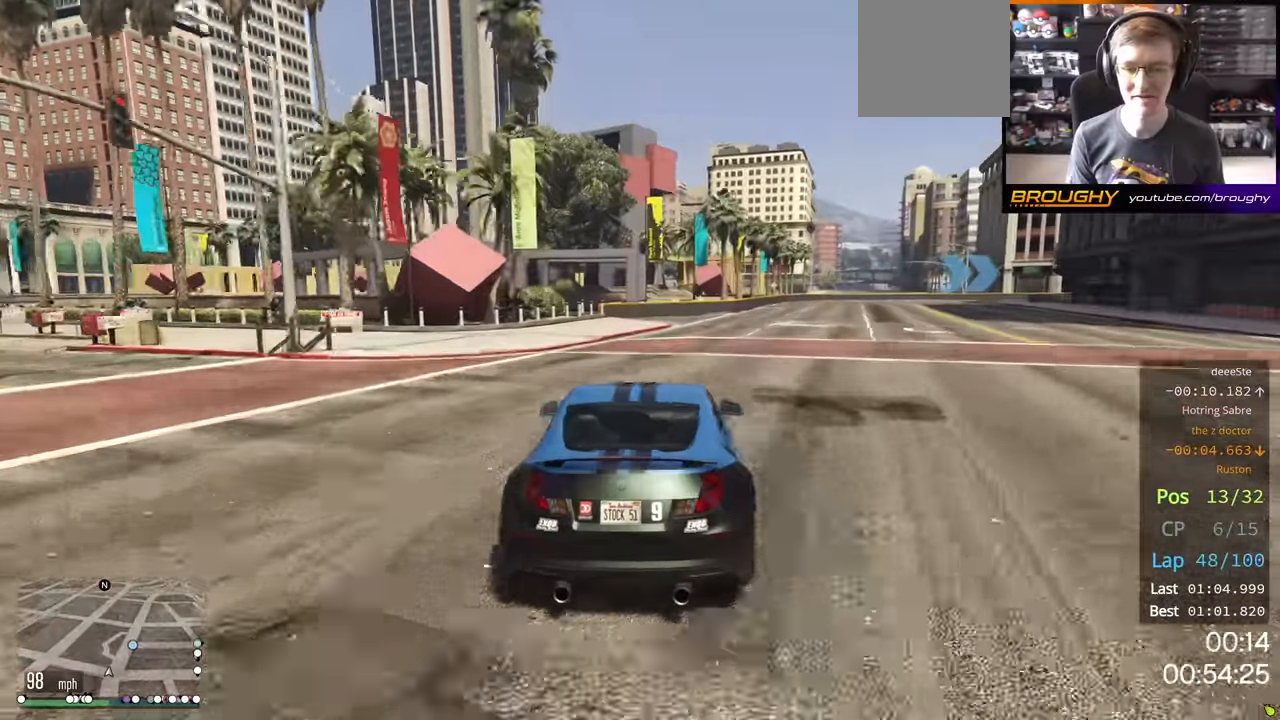
{"buttons": ["R2"], "left_stick": "center", "right_stick": "center", "events": [[17, "left_stick", "center"], [184, "left_stick", "right"], [334, "left_stick", "center"]]}
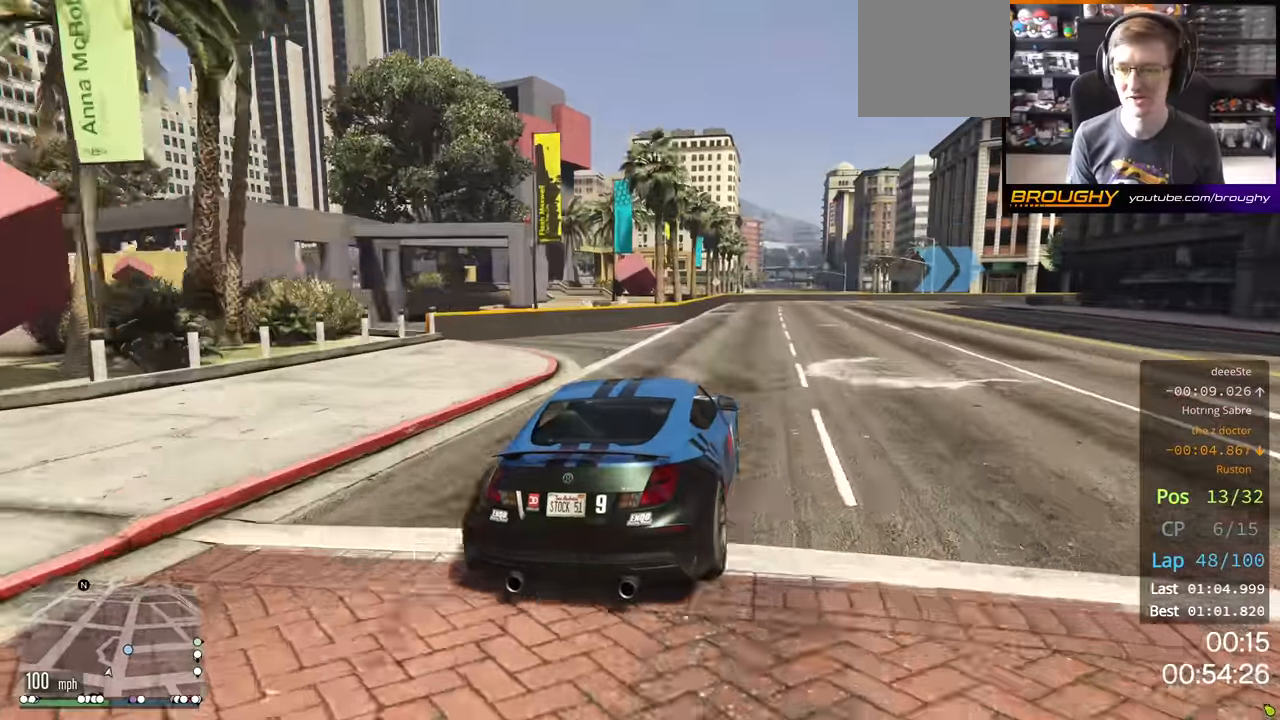
{"buttons": ["R2"], "left_stick": "center", "right_stick": "center", "events": [[34, "left_stick", "right"], [467, "left_stick", "center"]]}
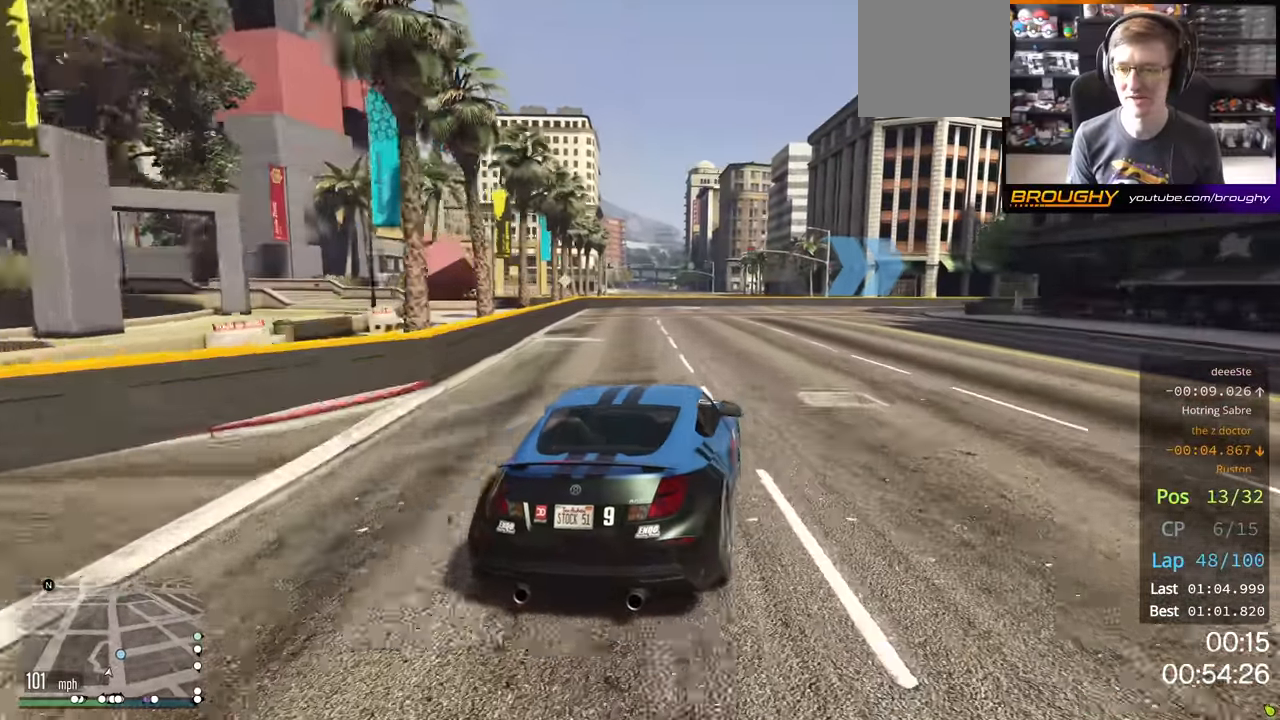
{"buttons": ["R2"], "left_stick": "center", "right_stick": "center", "events": [[84, "left_stick", "right"], [467, "left_stick", "center"]]}
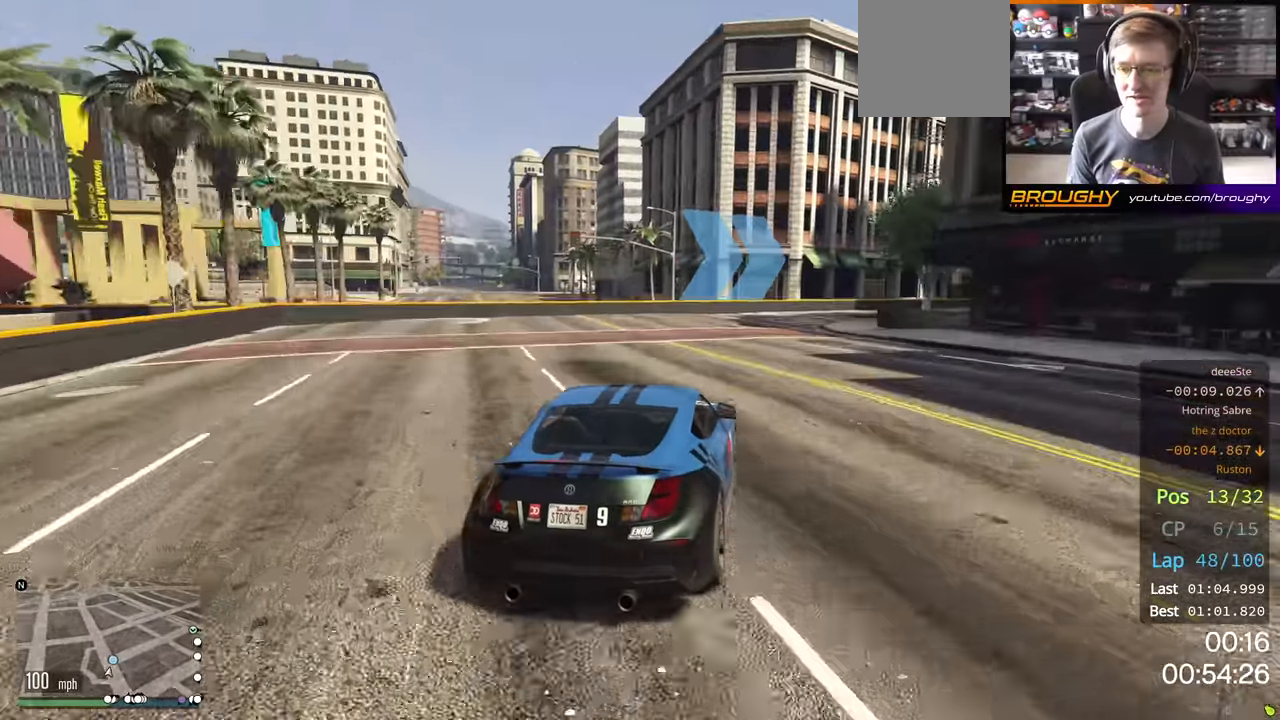
{"buttons": ["R2"], "left_stick": "right", "right_stick": "center", "events": [[84, "left_stick", "right"]]}
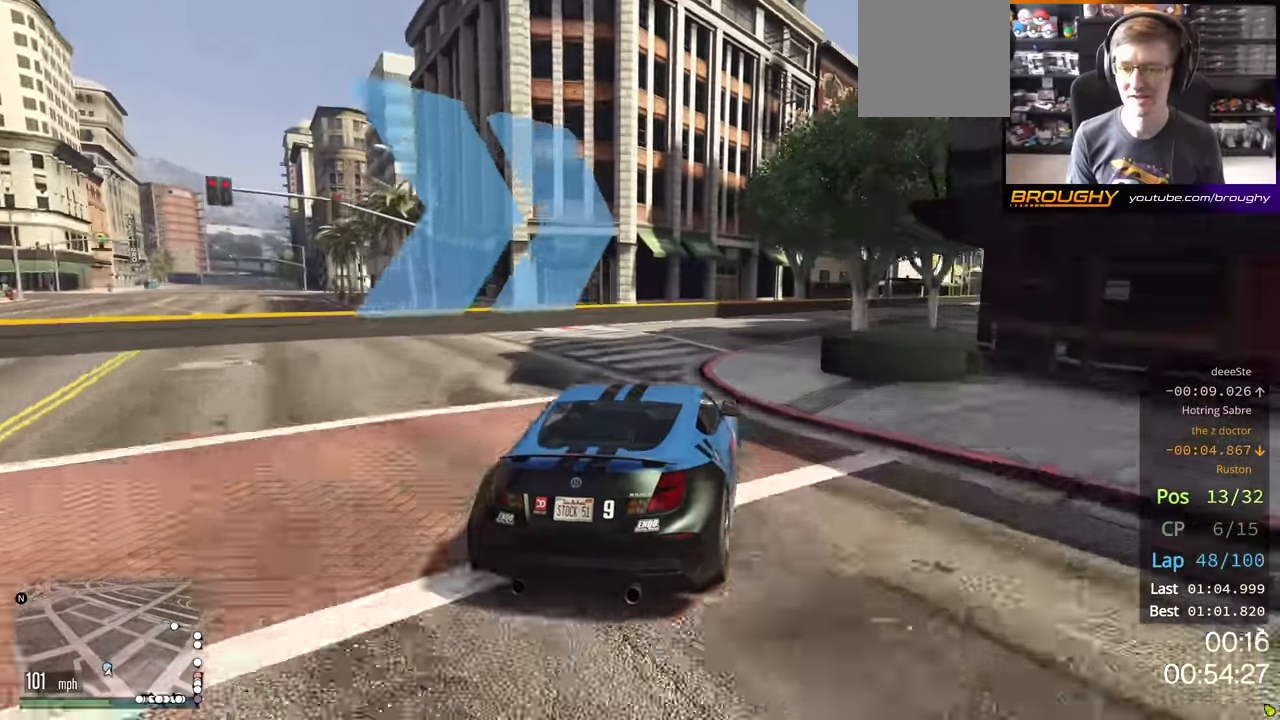
{"buttons": ["R2"], "left_stick": "center", "right_stick": "center", "events": [[234, "left_stick", "center"]]}
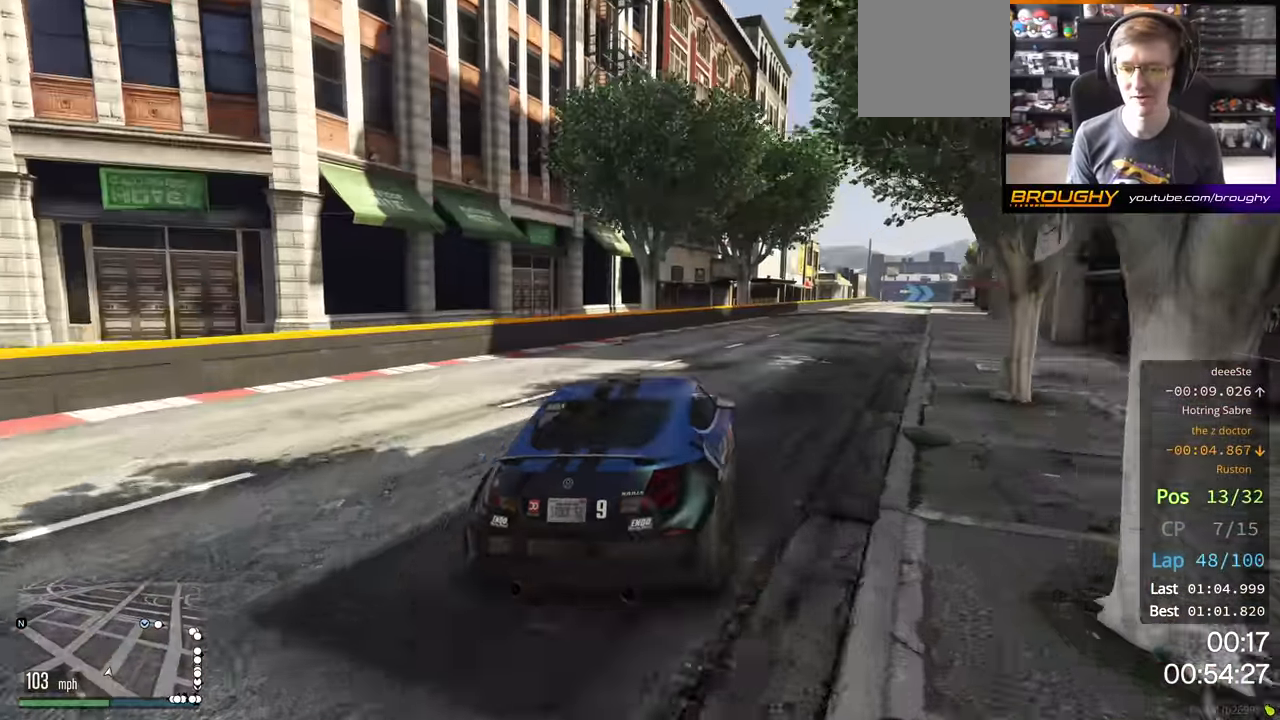
{"buttons": ["R2"], "left_stick": "right", "right_stick": "center", "events": [[50, "left_stick", "right"], [217, "left_stick", "center"], [400, "left_stick", "right"]]}
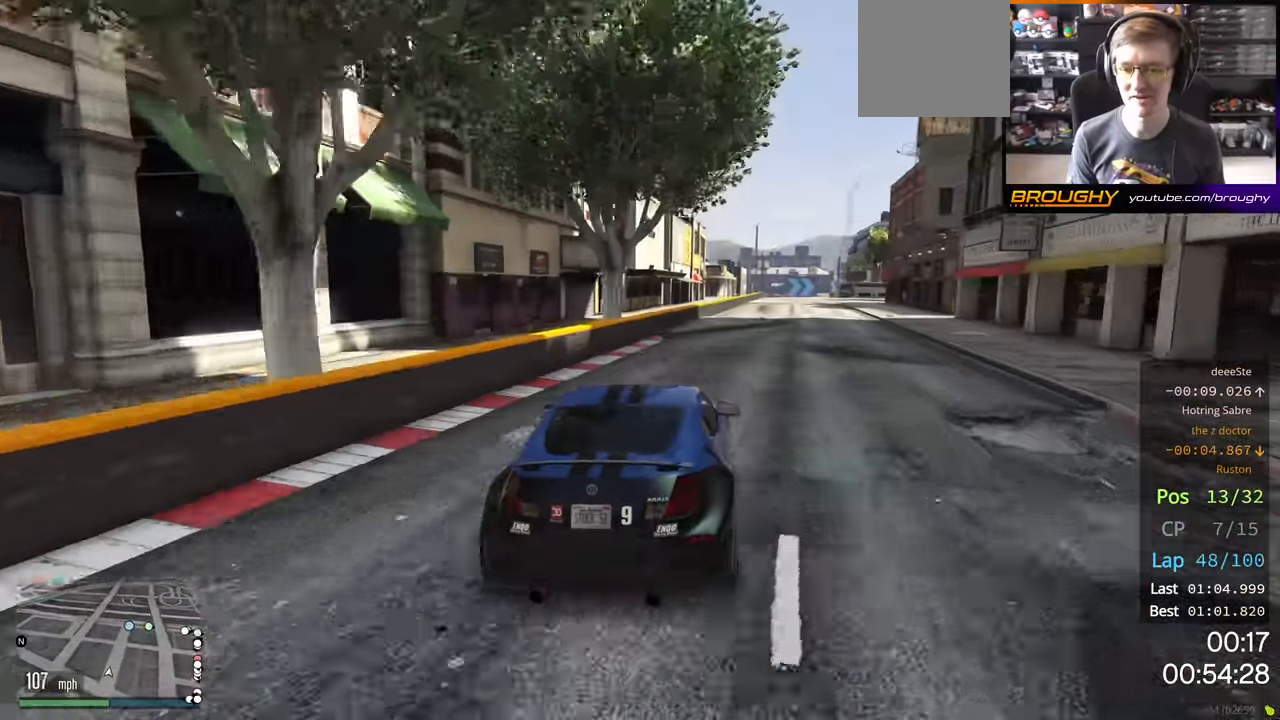
{"buttons": ["R2"], "left_stick": "center", "right_stick": "center", "events": [[17, "left_stick", "center"], [217, "left_stick", "right"], [300, "left_stick", "center"]]}
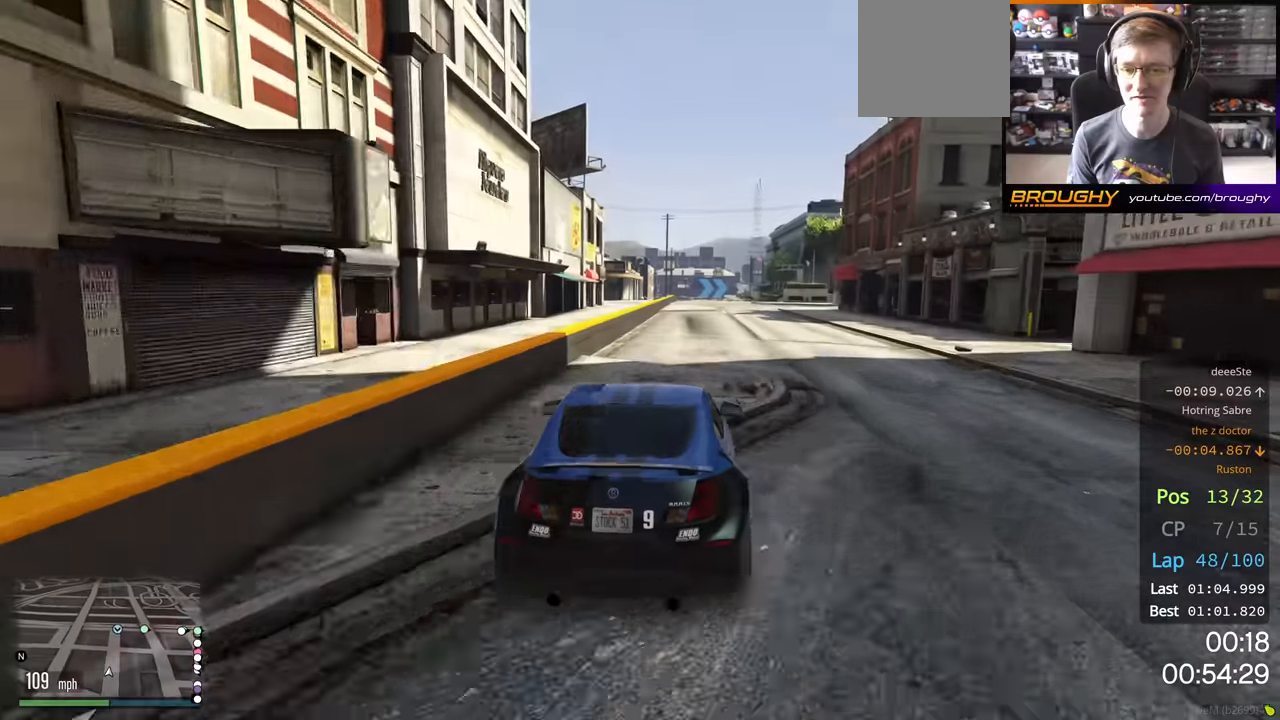
{"buttons": ["R2"], "left_stick": "center", "right_stick": "center", "events": []}
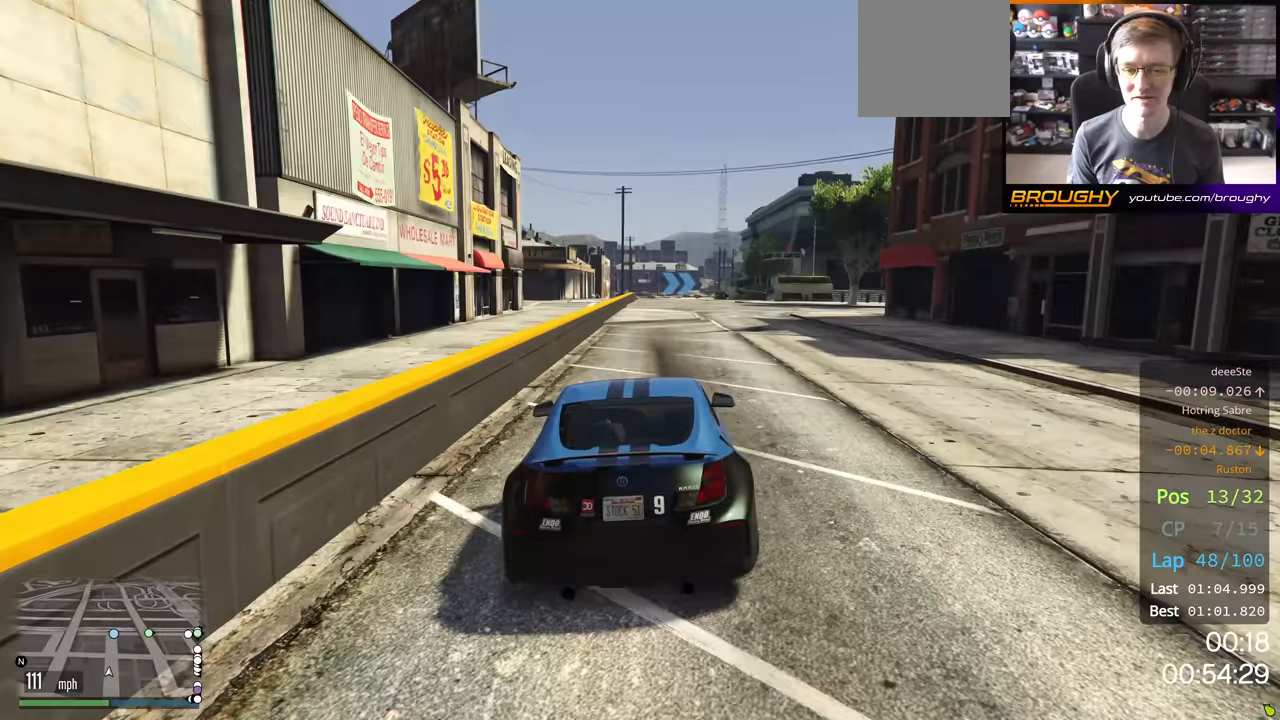
{"buttons": ["R2"], "left_stick": "center", "right_stick": "center", "events": []}
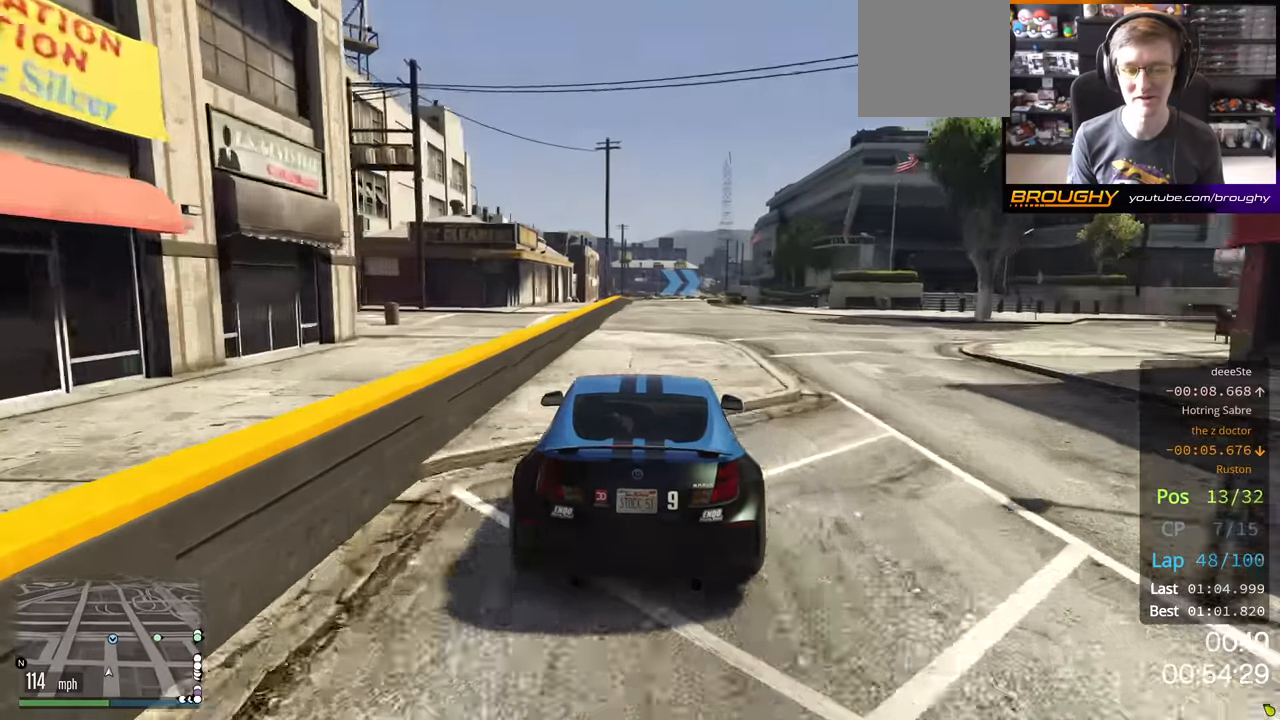
{"buttons": ["R2"], "left_stick": "center", "right_stick": "center", "events": []}
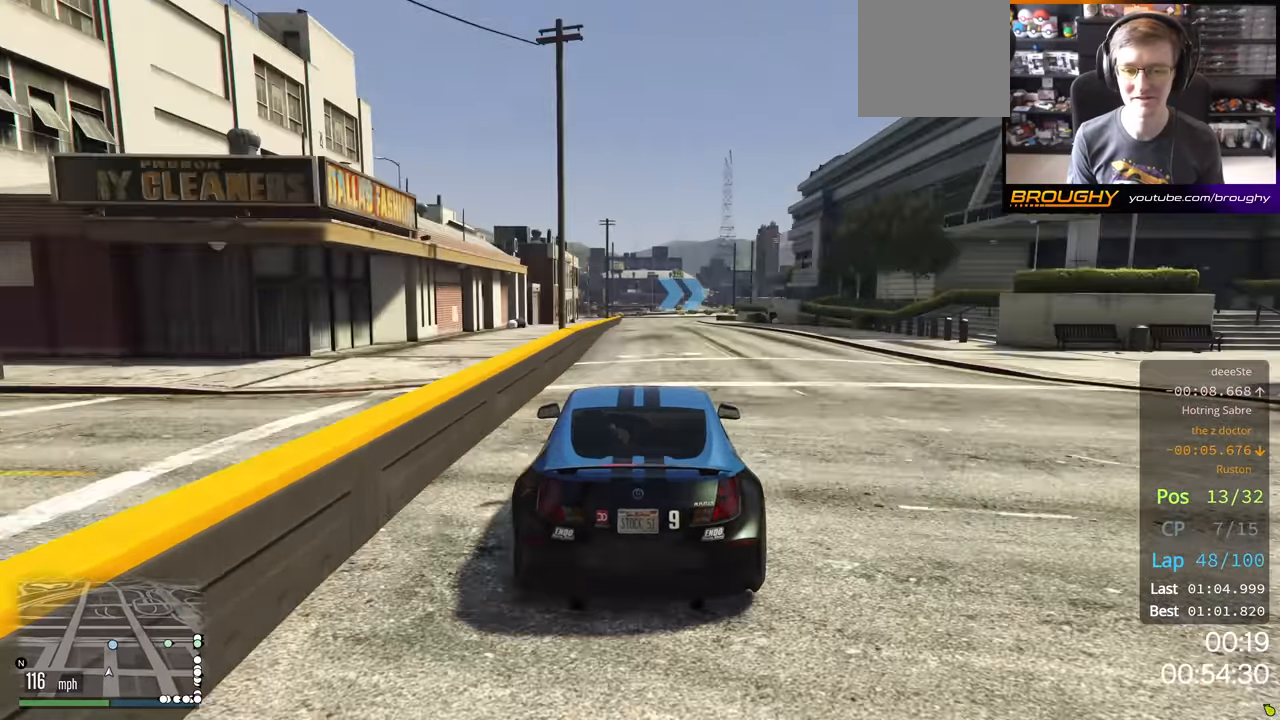
{"buttons": ["R2"], "left_stick": "center", "right_stick": "center", "events": []}
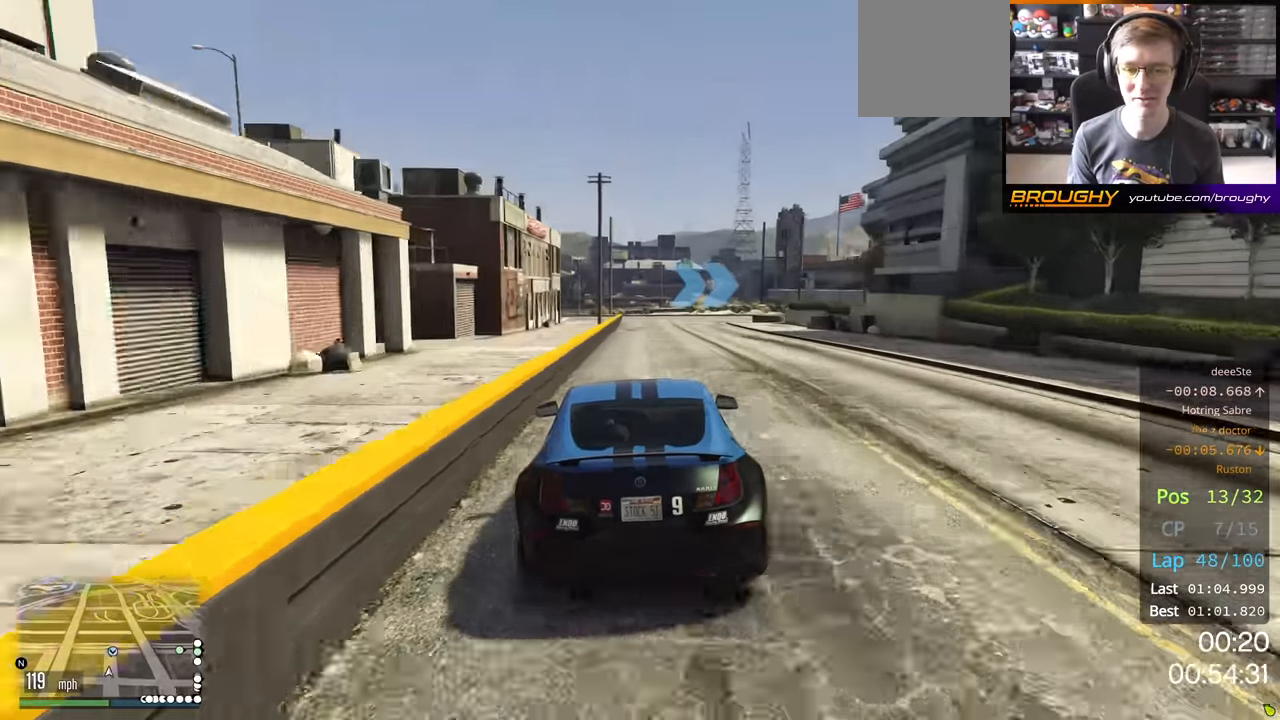
{"buttons": ["L2"], "left_stick": "center", "right_stick": "center", "events": [[17, "L2", "down"], [100, "R2", "up"]]}
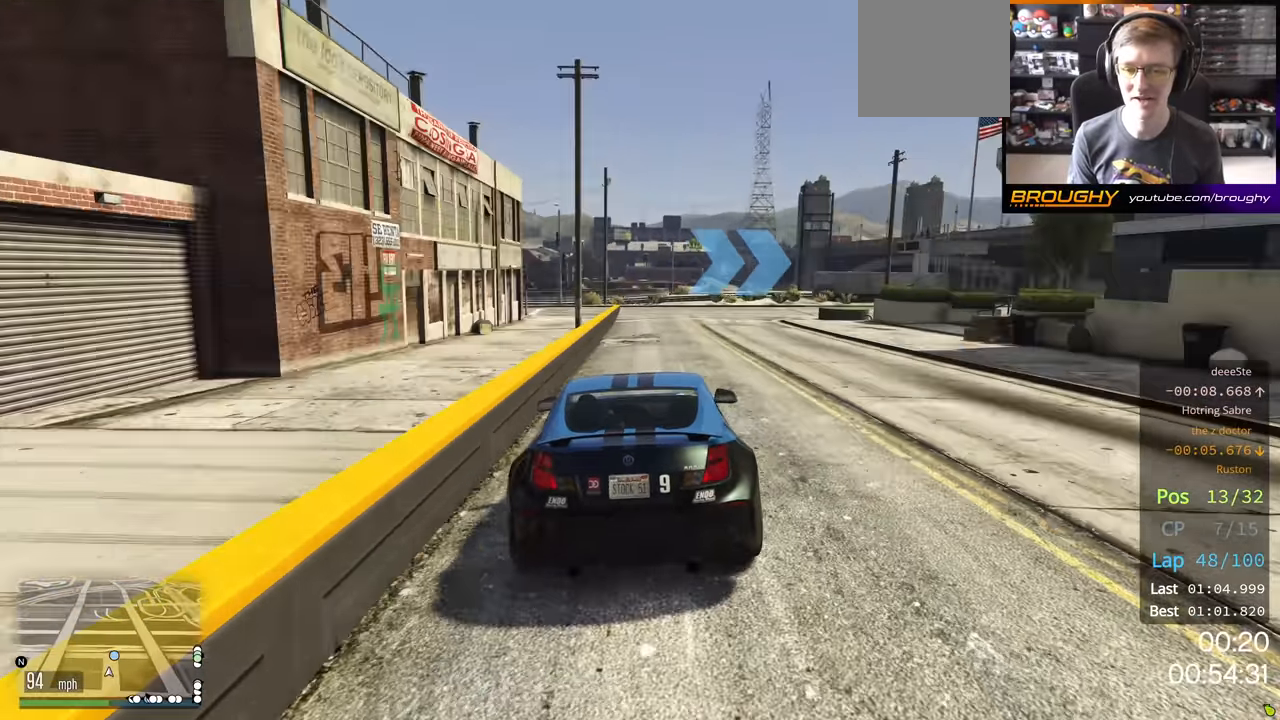
{"buttons": [], "left_stick": "right", "right_stick": "center", "events": [[100, "left_stick", "right"], [350, "L2", "up"], [383, "L2", "down"], [500, "L2", "up"]]}
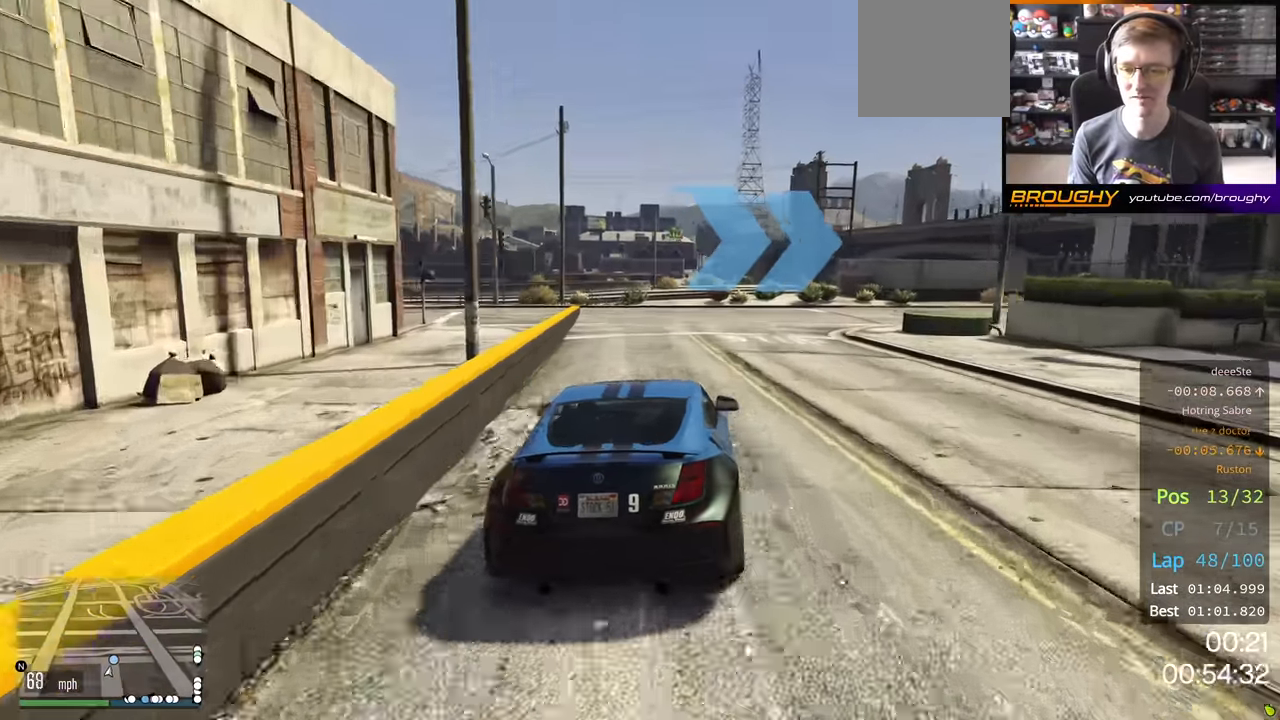
{"buttons": [], "left_stick": "right", "right_stick": "center", "events": []}
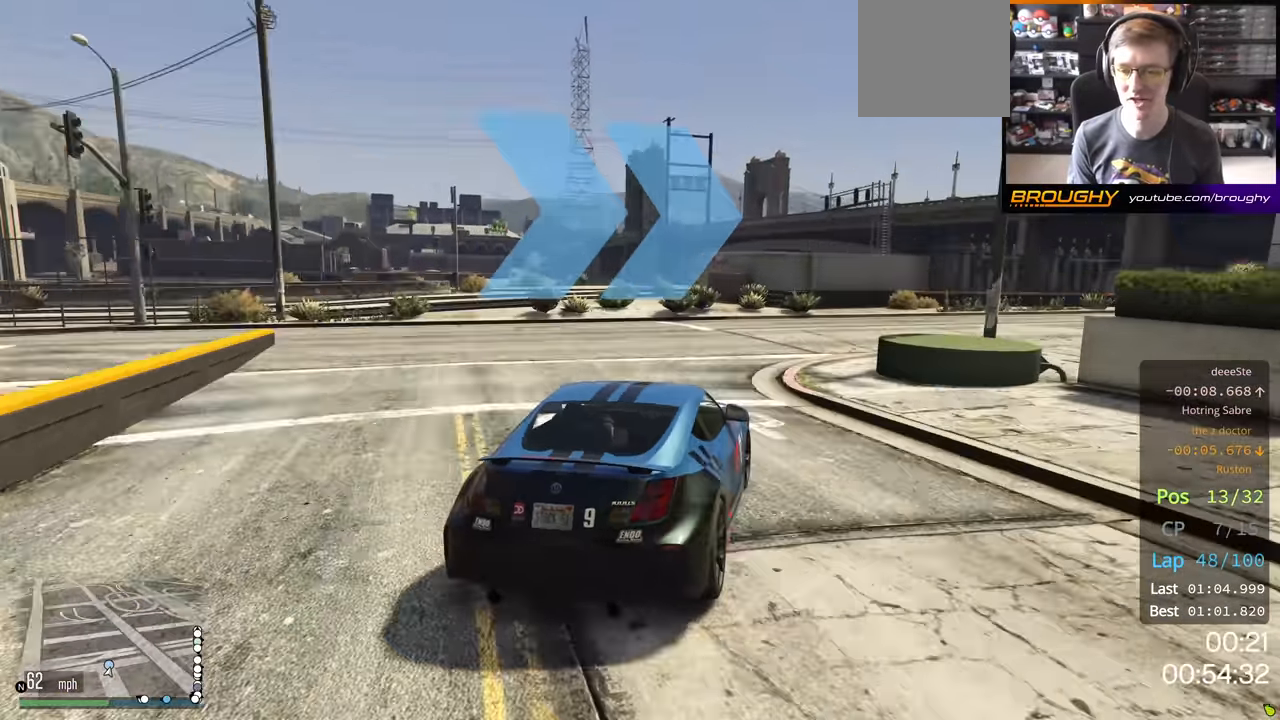
{"buttons": ["R2"], "left_stick": "right", "right_stick": "center", "events": [[67, "R2", "down"]]}
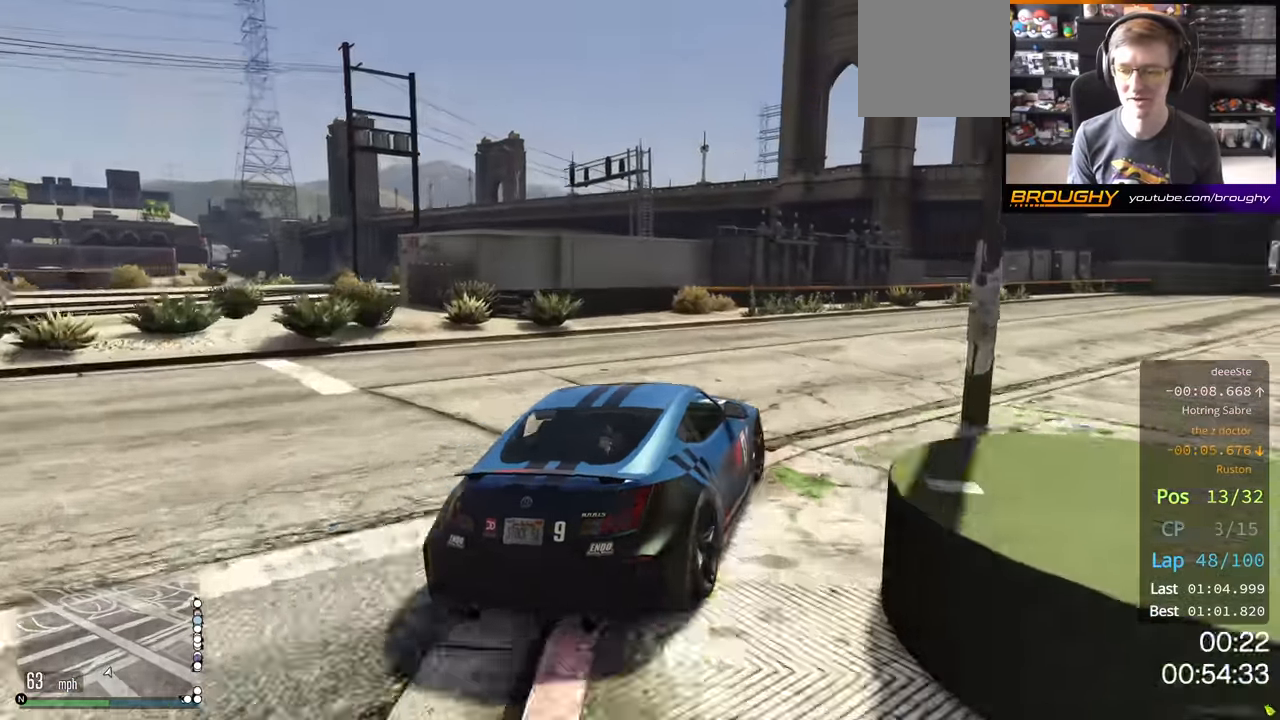
{"buttons": ["R2"], "left_stick": "center", "right_stick": "center", "events": [[450, "left_stick", "center"]]}
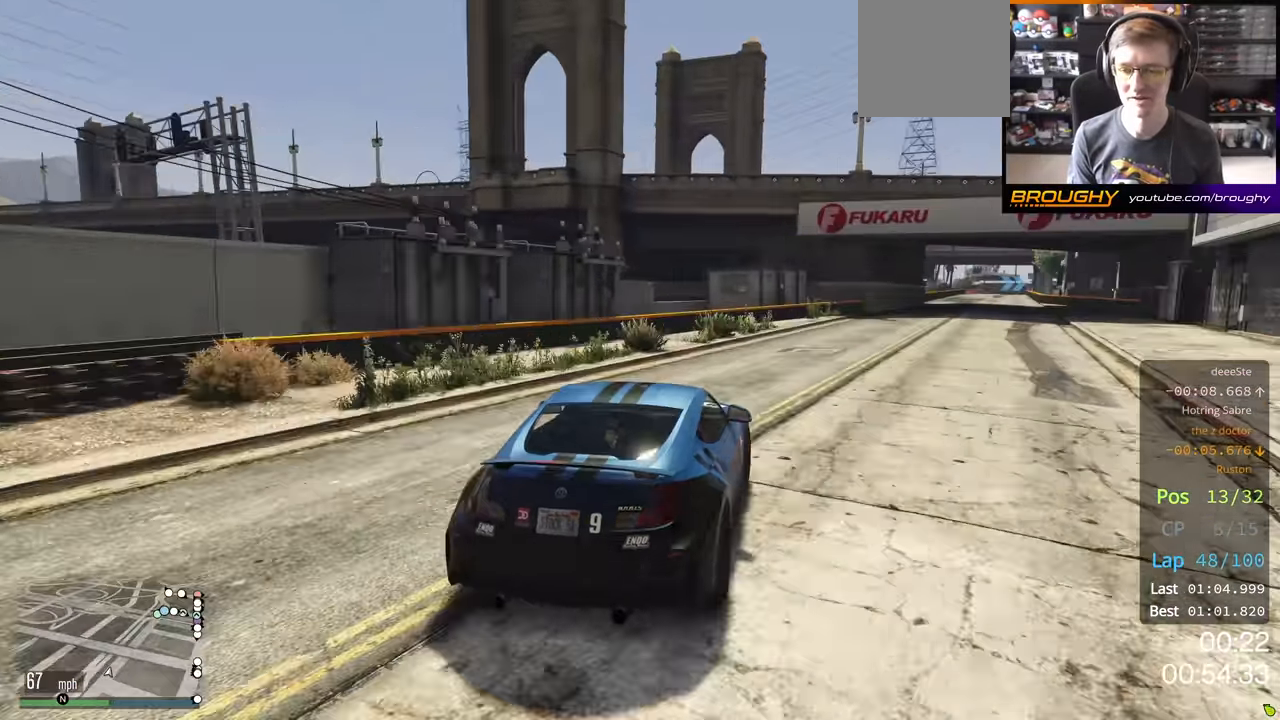
{"buttons": ["R2"], "left_stick": "center", "right_stick": "center", "events": [[200, "left_stick", "right"], [383, "left_stick", "center"]]}
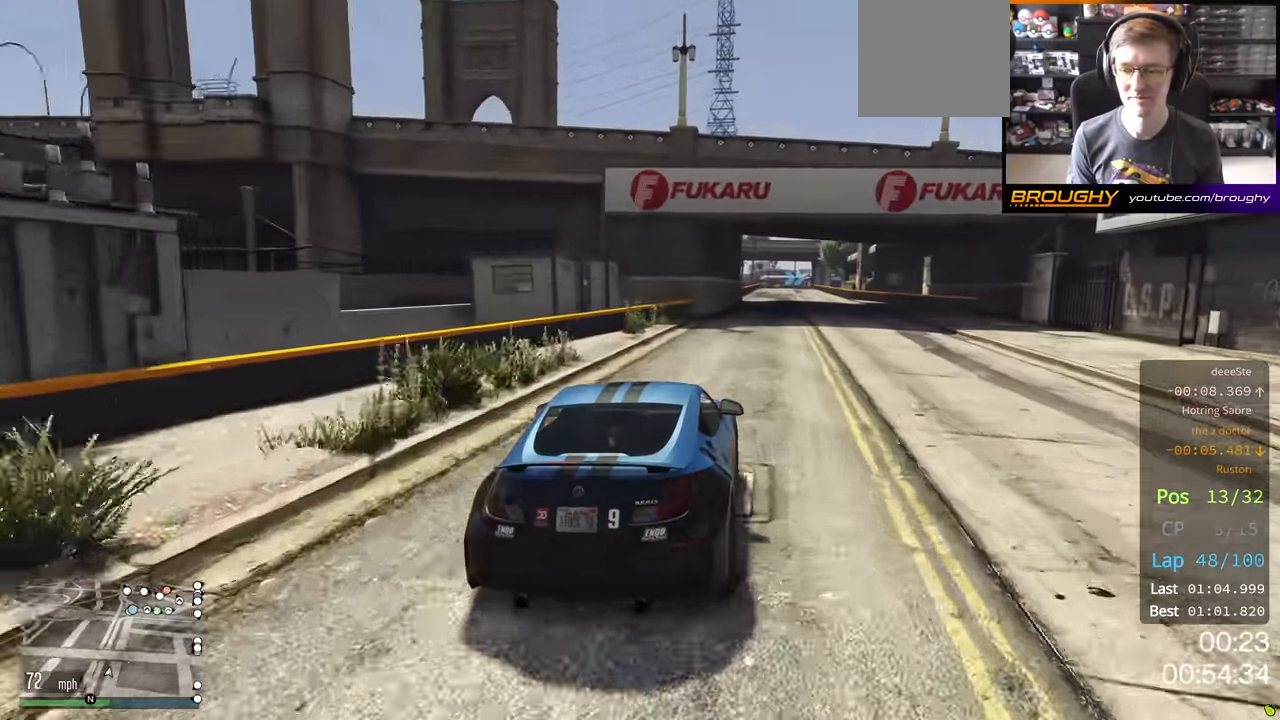
{"buttons": ["R2"], "left_stick": "center", "right_stick": "center", "events": []}
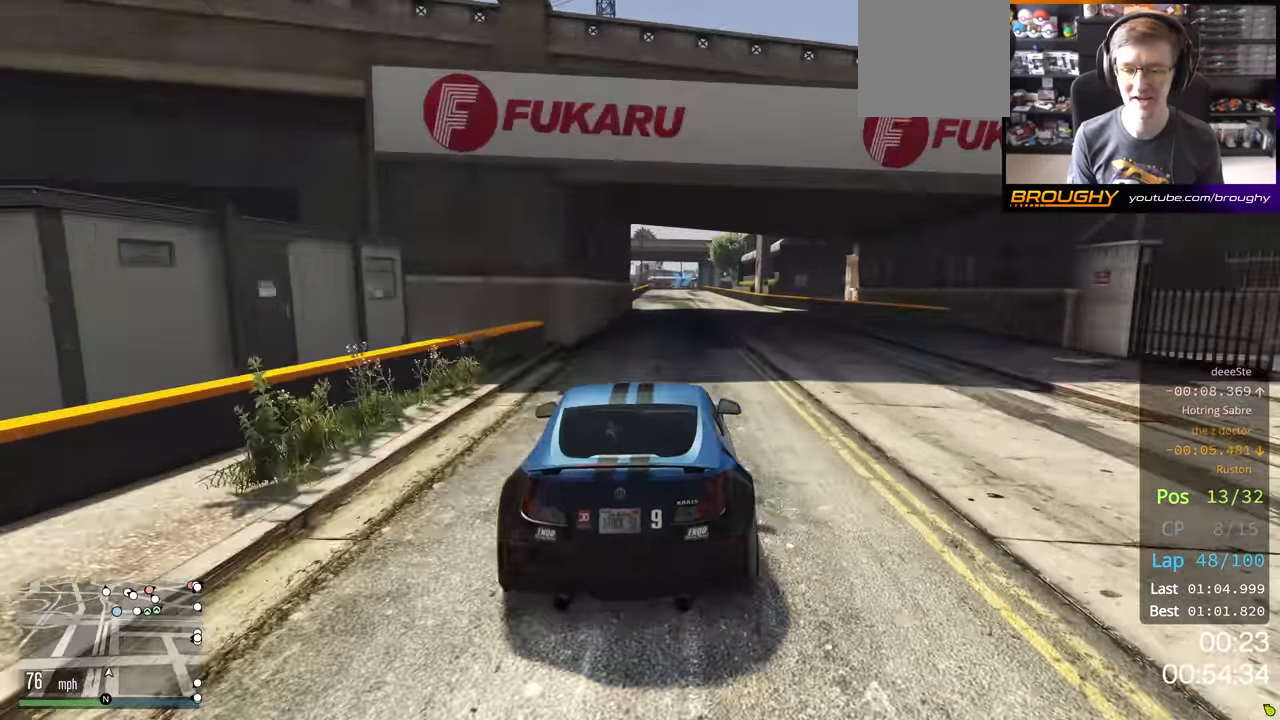
{"buttons": ["R2"], "left_stick": "center", "right_stick": "center", "events": []}
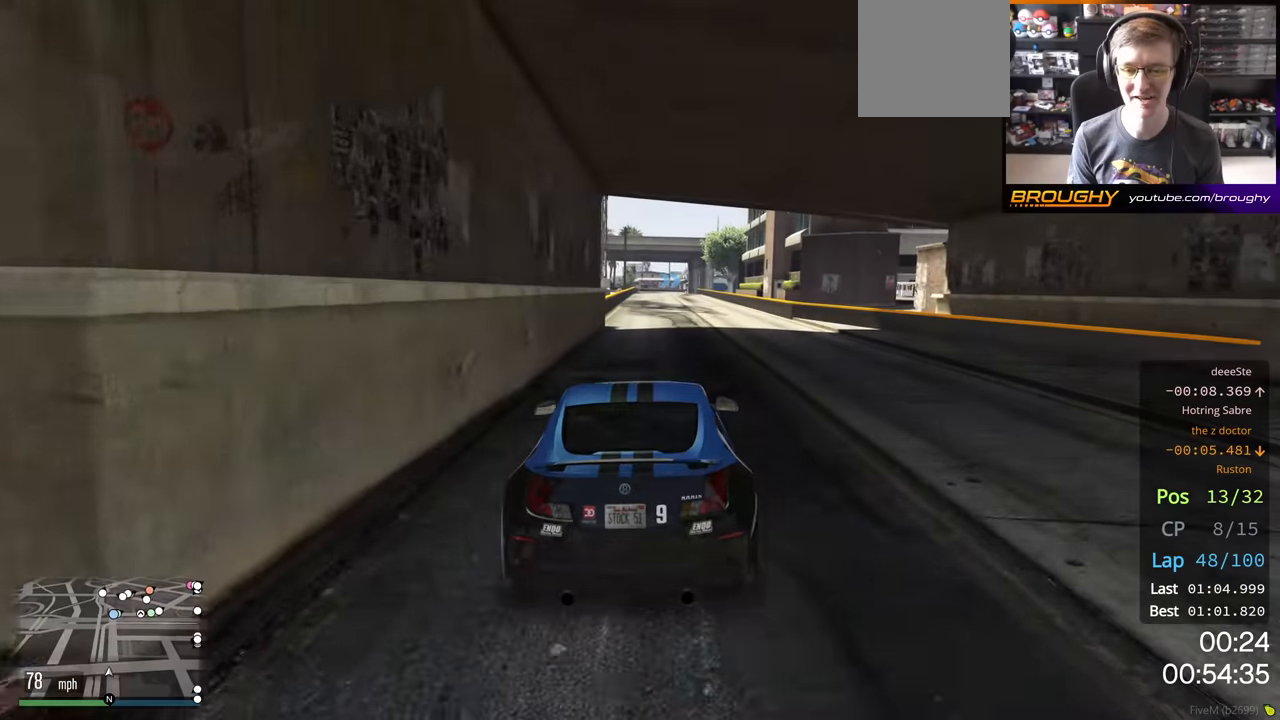
{"buttons": ["R2"], "left_stick": "center", "right_stick": "center", "events": []}